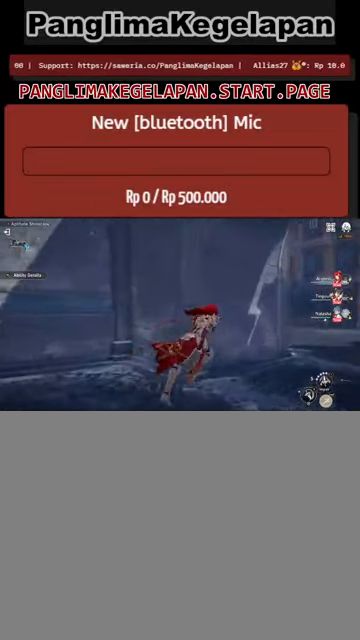
Gameplay with a controller (PlayStation layout); each line is a JSON object with the inputs held at the frame after it (dt_ms = milliseconds from this image to that frame). "events" lists button and stick changes between this image and that frame as [ms after this image, input, new state], when the widget could be followed in between. Not read: R2.
{"dt_ms": 500, "buttons": [], "left_stick": "center", "right_stick": "center", "events": [[300, "left_stick", "center"]]}
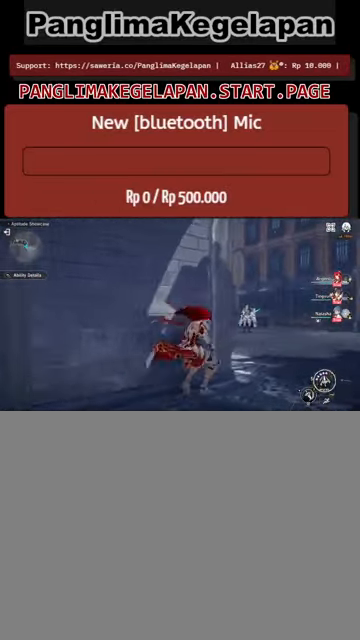
{"dt_ms": 500, "buttons": [], "left_stick": "center", "right_stick": "center", "events": []}
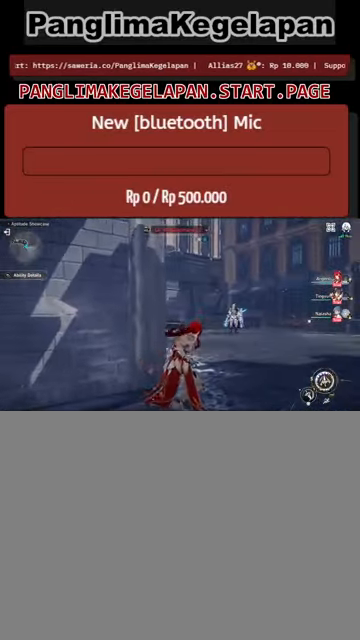
{"dt_ms": 500, "buttons": [], "left_stick": "right", "right_stick": "center", "events": [[500, "left_stick", "right"]]}
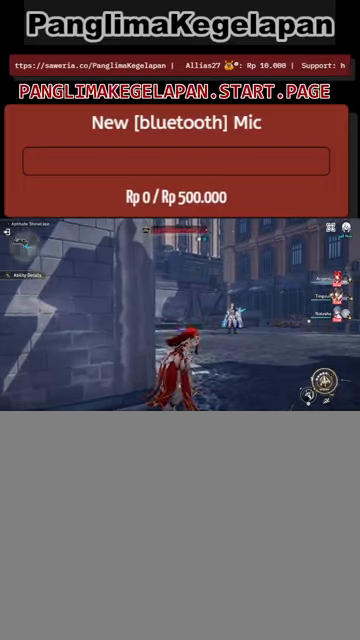
{"dt_ms": 500, "buttons": [], "left_stick": "down-right", "right_stick": "center", "events": [[300, "left_stick", "down-right"]]}
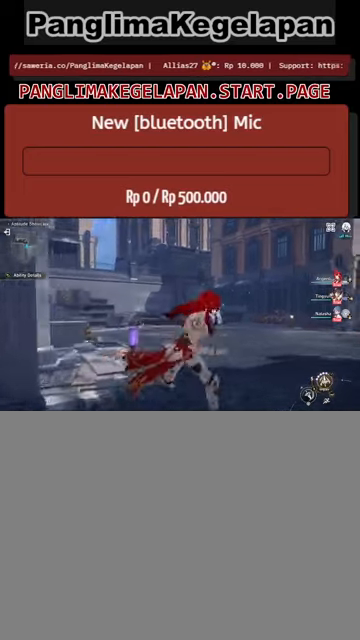
{"dt_ms": 500, "buttons": [], "left_stick": "down", "right_stick": "center", "events": [[133, "left_stick", "right"], [266, "left_stick", "up-right"], [366, "left_stick", "center"], [500, "left_stick", "down"]]}
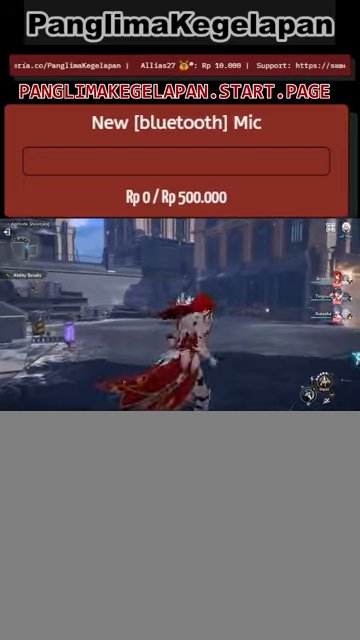
{"dt_ms": 500, "buttons": [], "left_stick": "left", "right_stick": "center", "events": [[33, "left_stick", "down-left"], [400, "left_stick", "left"]]}
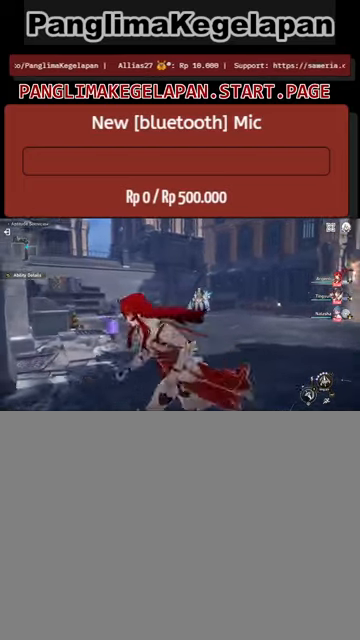
{"dt_ms": 500, "buttons": [], "left_stick": "down-left", "right_stick": "center", "events": [[400, "left_stick", "down-left"]]}
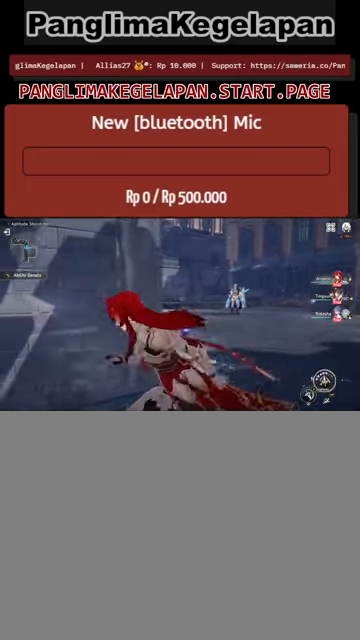
{"dt_ms": 500, "buttons": ["R1"], "left_stick": "up-left", "right_stick": "left", "events": [[66, "left_stick", "left"], [66, "right_stick", "left"], [300, "left_stick", "up-left"], [366, "R1", "down"]]}
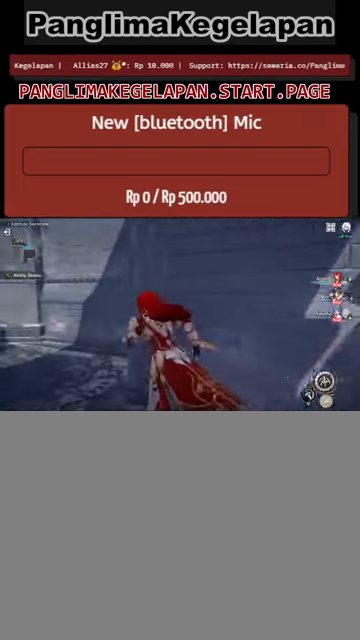
{"dt_ms": 1000, "buttons": [], "left_stick": "up", "right_stick": "left"}
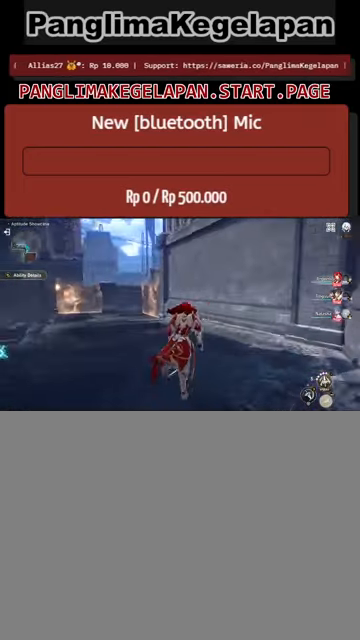
{"dt_ms": 1000, "buttons": [], "left_stick": "center", "right_stick": "center"}
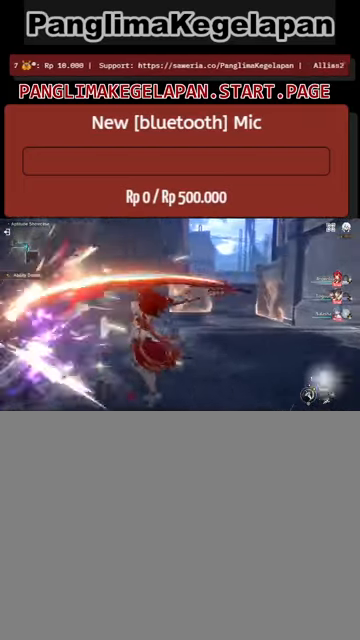
{"dt_ms": 500, "buttons": [], "left_stick": "right", "right_stick": "center", "events": [[367, "left_stick", "right"]]}